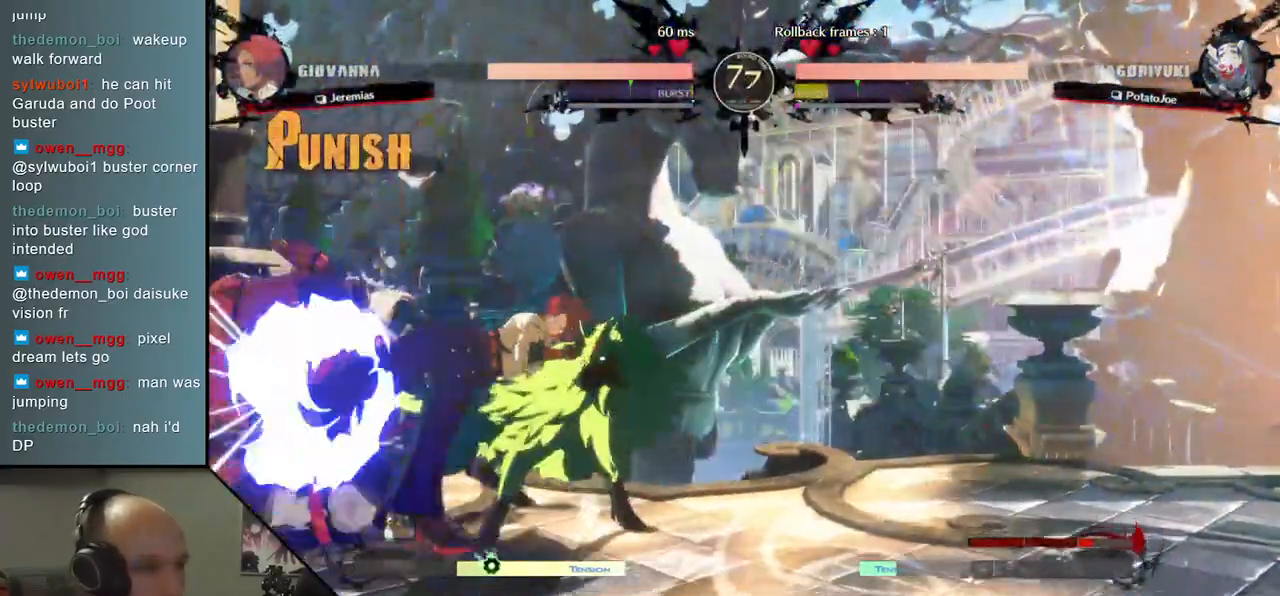
Gameplay with a controller (arcade stick); each line is a JSON object with the inputs held at the frame after it. "events" lists button and stick changes between this image and that frame as [ms after this image, input, new state], when the widget could be followed in between. Not read: L3 R3 other_buttons.
{"buttons": [], "left_stick": "down-left", "events": []}
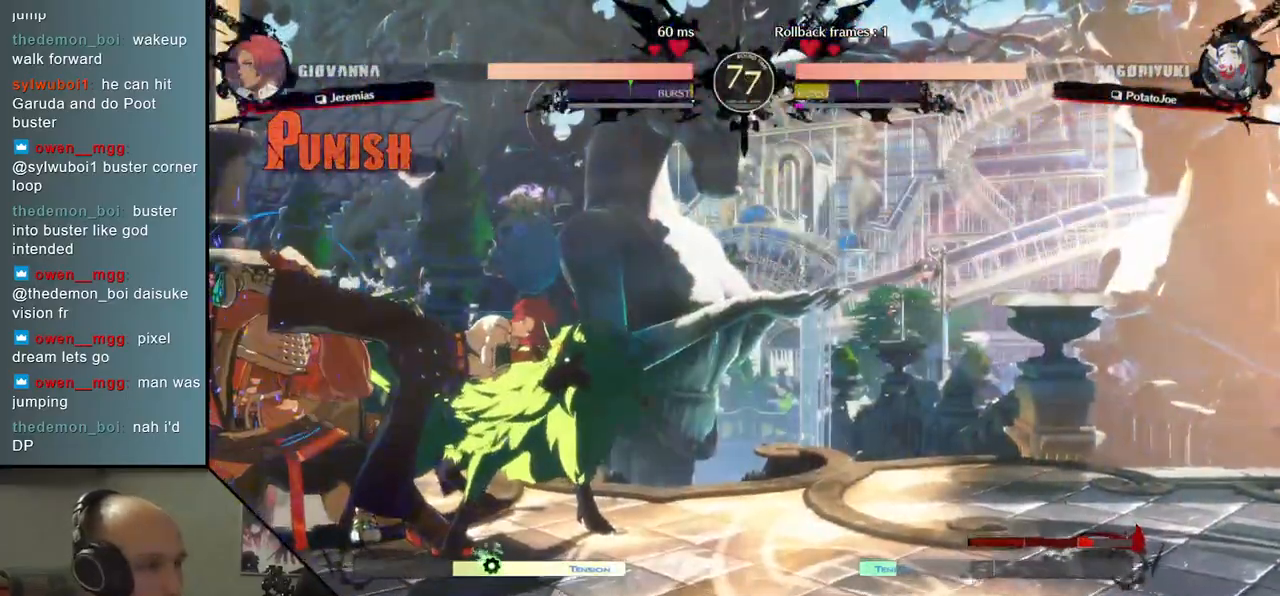
{"buttons": [], "left_stick": "left", "events": [[150, "left_stick", "left"]]}
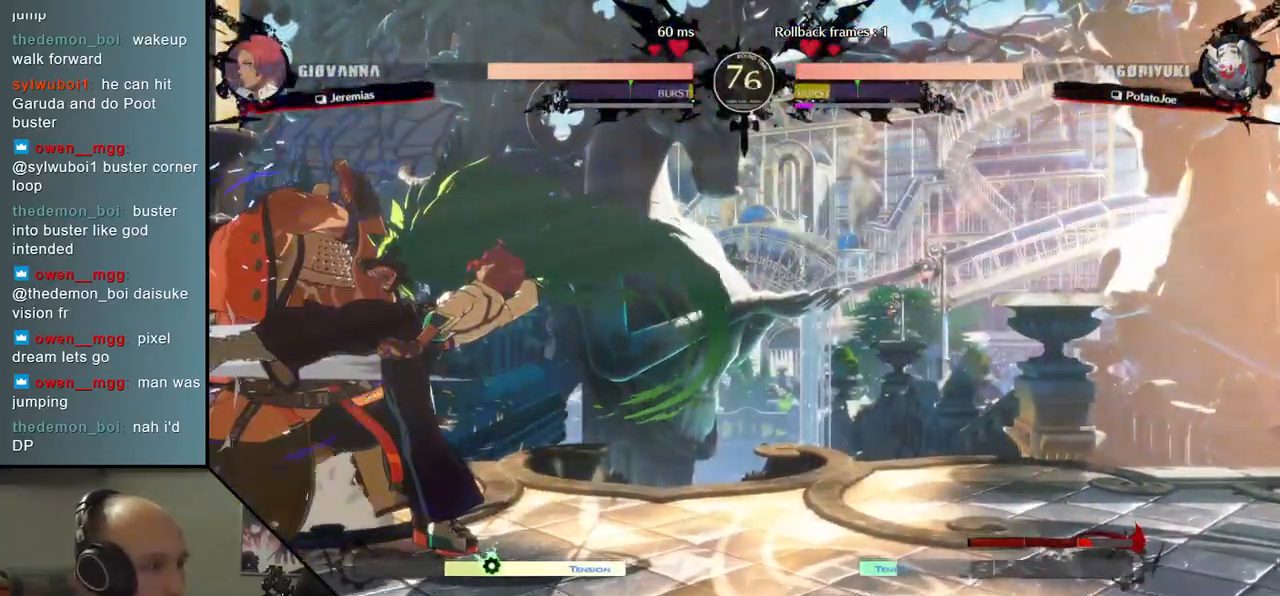
{"buttons": [], "left_stick": "left", "events": []}
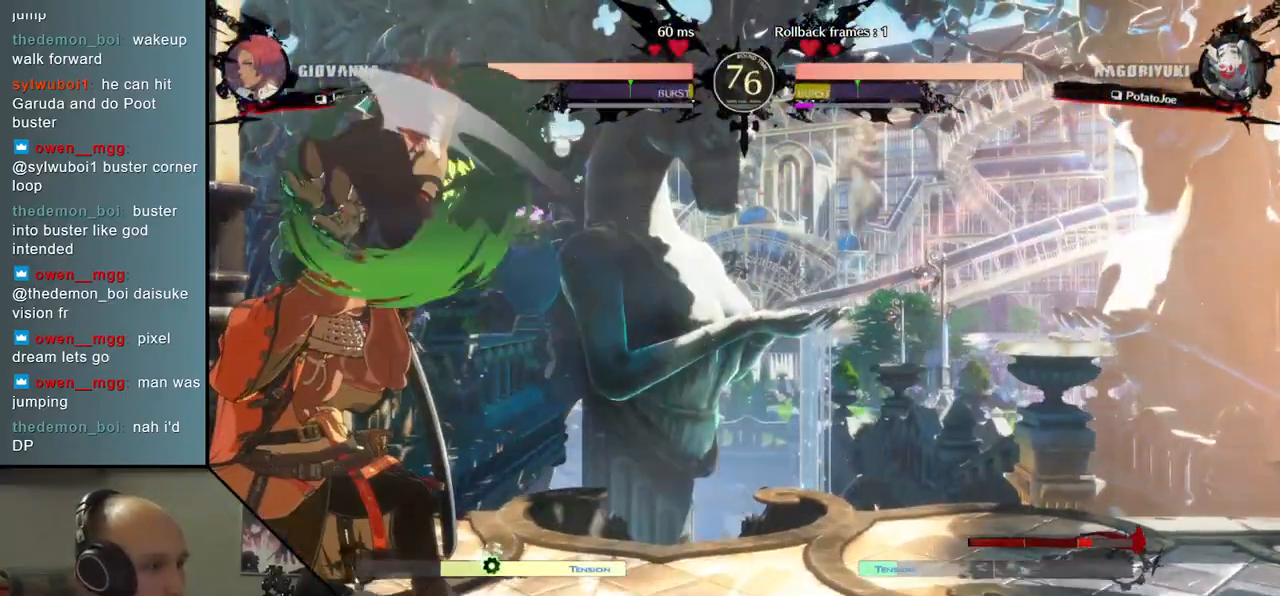
{"buttons": ["L2"], "left_stick": "down", "events": [[400, "left_stick", "down"], [467, "L2", "down"]]}
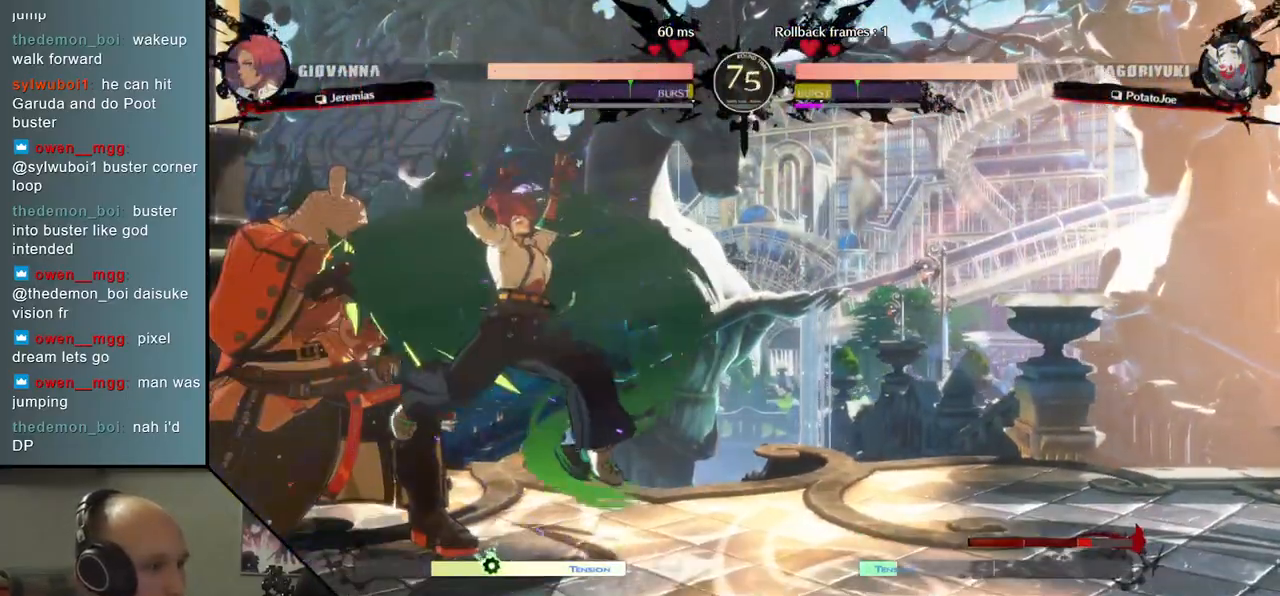
{"buttons": [], "left_stick": "center", "events": [[17, "L2", "up"], [100, "L2", "down"], [167, "L2", "up"], [217, "L2", "down"], [283, "L2", "up"], [383, "TRIANGLE", "down"], [433, "left_stick", "center"], [483, "TRIANGLE", "up"]]}
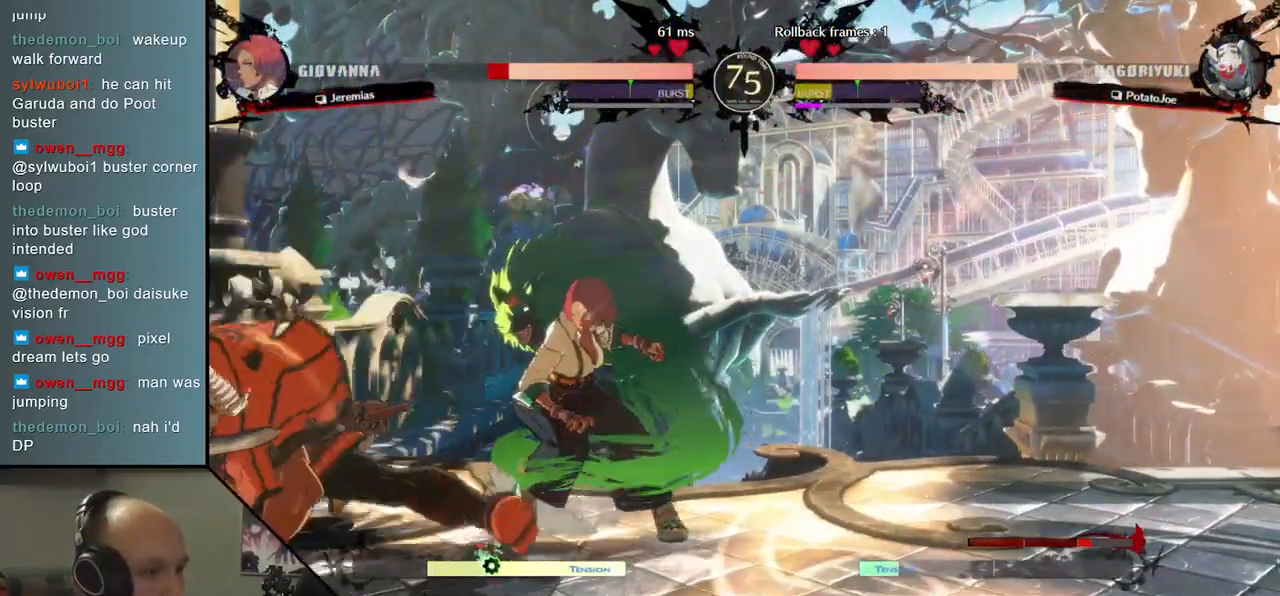
{"buttons": [], "left_stick": "center", "events": [[83, "TRIANGLE", "down"], [133, "TRIANGLE", "up"], [217, "TRIANGLE", "down"], [300, "TRIANGLE", "up"], [400, "TRIANGLE", "down"], [500, "TRIANGLE", "up"]]}
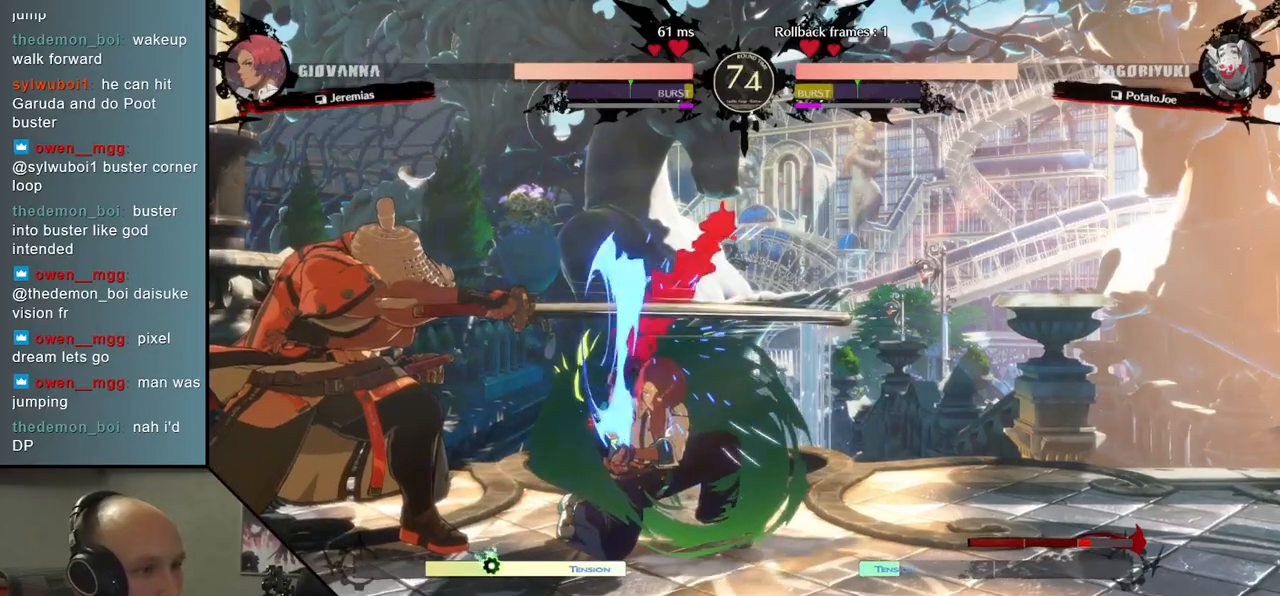
{"buttons": [], "left_stick": "center", "events": [[83, "TRIANGLE", "down"], [200, "TRIANGLE", "up"], [267, "left_stick", "down"], [417, "left_stick", "right"], [500, "left_stick", "center"]]}
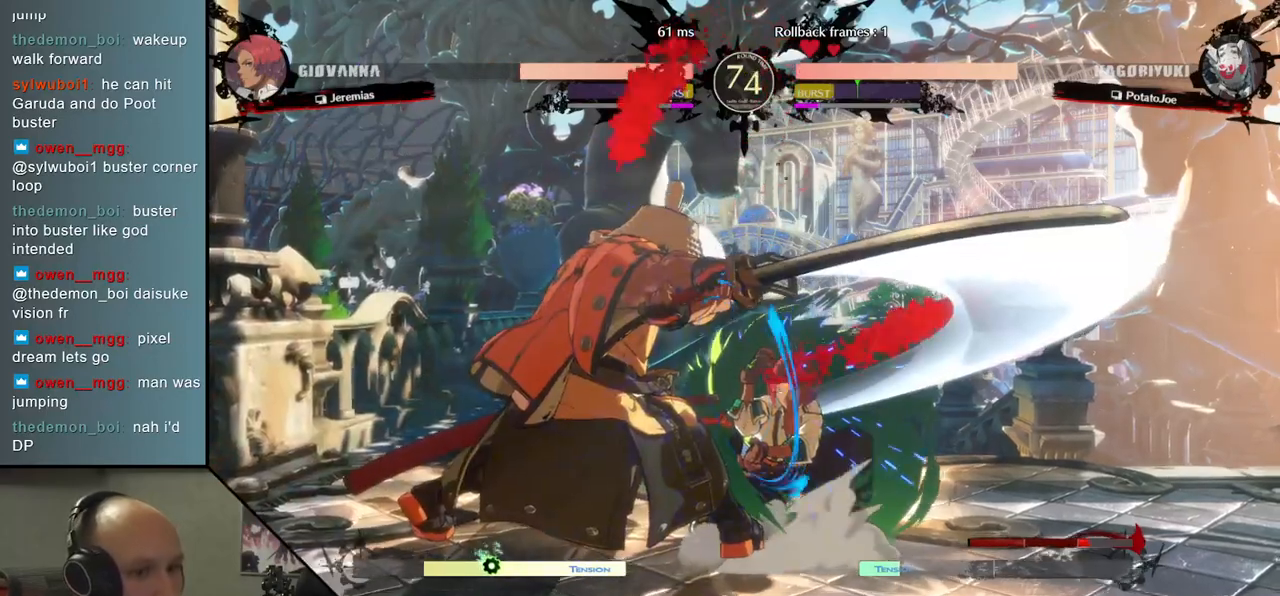
{"buttons": ["R2"], "left_stick": "left", "events": [[17, "left_stick", "right"], [50, "left_stick", "down-left"], [233, "R2", "down"], [383, "R2", "up"], [433, "left_stick", "left"], [450, "R2", "down"]]}
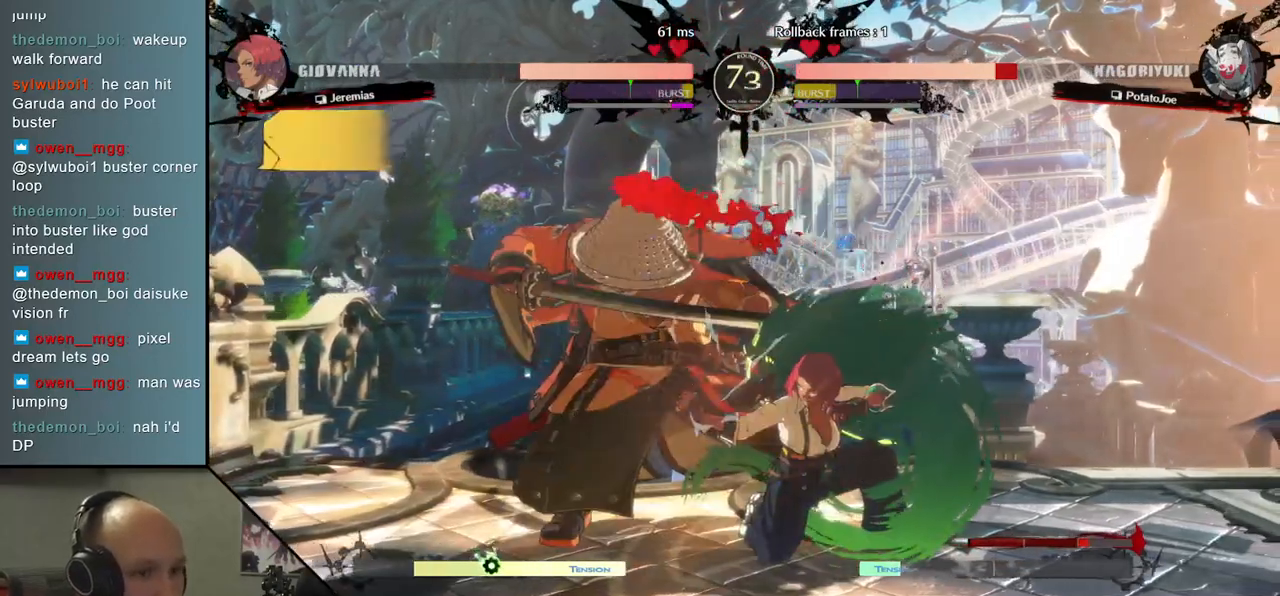
{"buttons": [], "left_stick": "down-left", "events": [[67, "R2", "up"], [383, "left_stick", "down-left"]]}
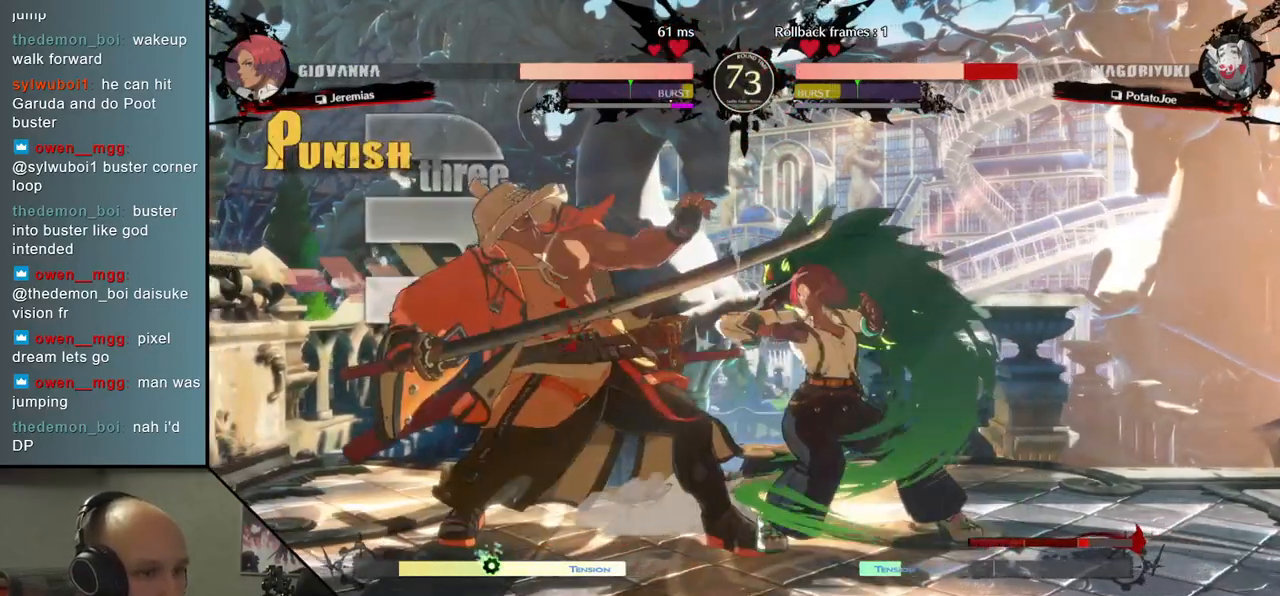
{"buttons": [], "left_stick": "down-left", "events": []}
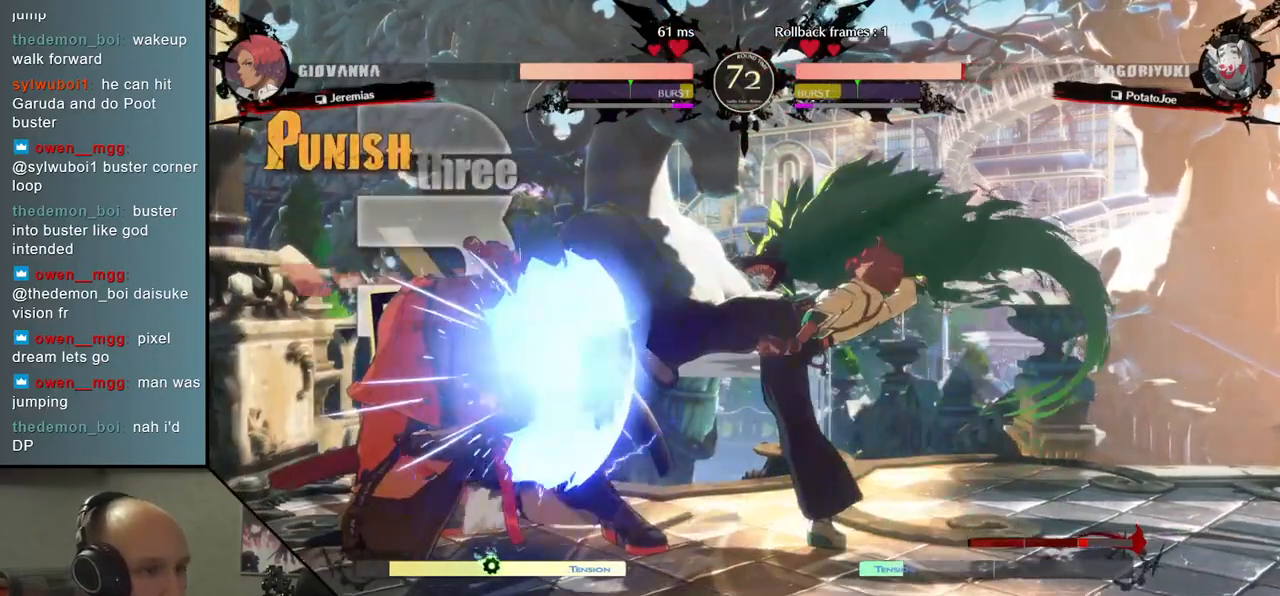
{"buttons": [], "left_stick": "down-left", "events": []}
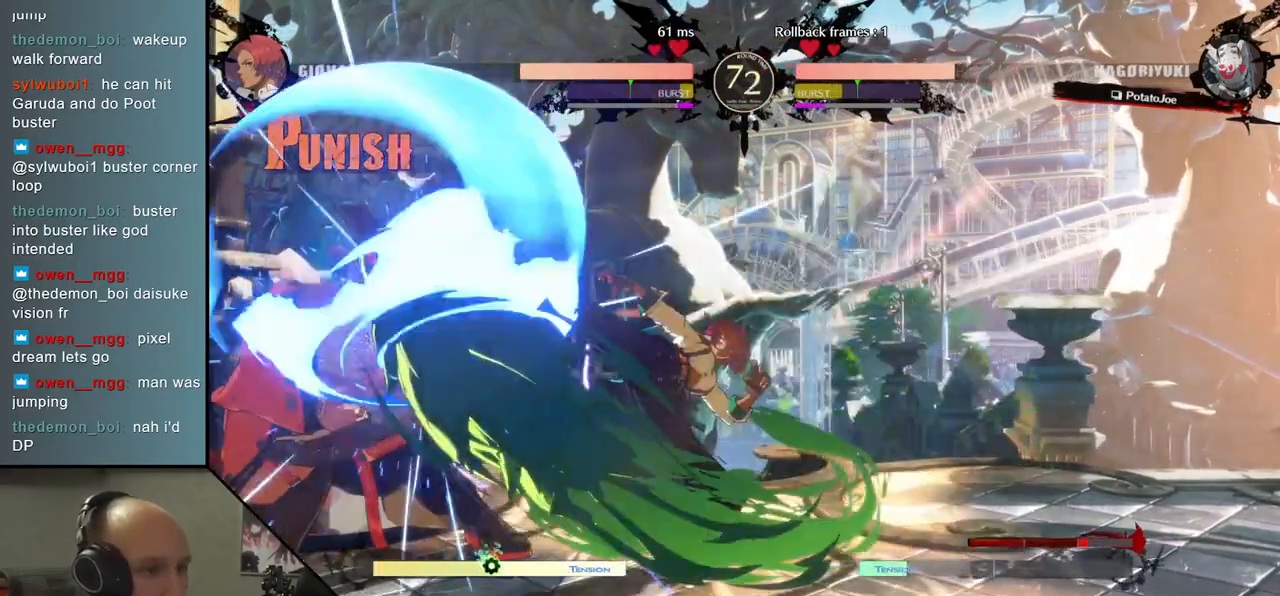
{"buttons": [], "left_stick": "down-left", "events": [[350, "TRIANGLE", "down"], [433, "TRIANGLE", "up"]]}
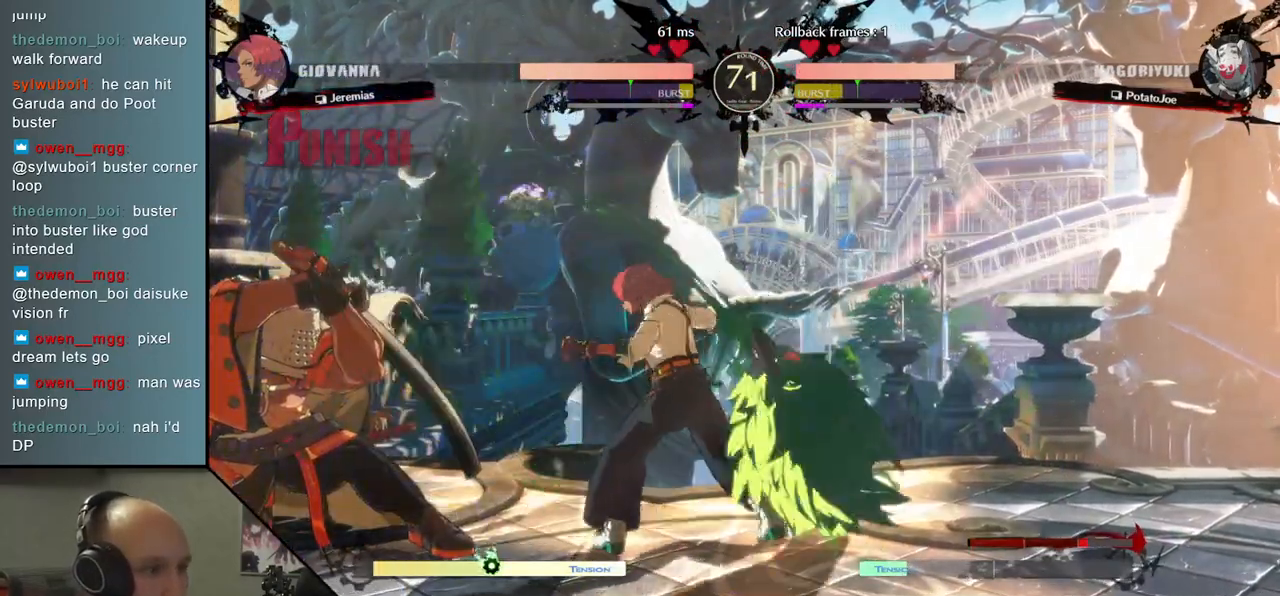
{"buttons": [], "left_stick": "center", "events": [[33, "TRIANGLE", "down"], [83, "TRIANGLE", "up"], [167, "TRIANGLE", "down"], [233, "TRIANGLE", "up"], [333, "left_stick", "center"], [367, "SQUARE", "down"], [450, "SQUARE", "up"]]}
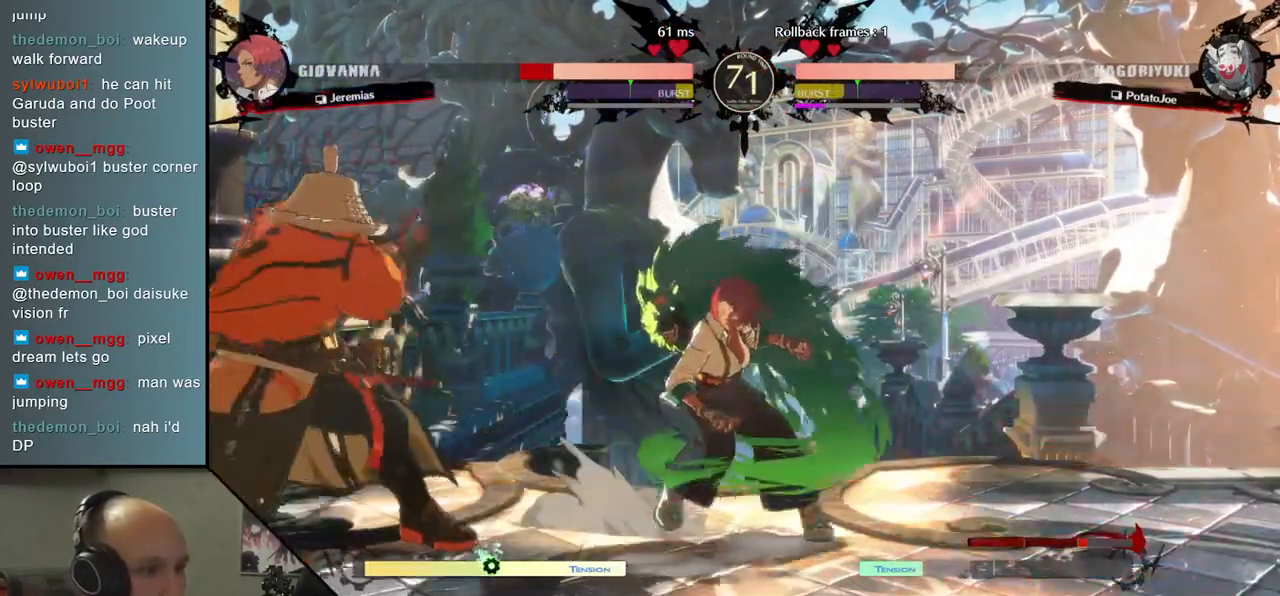
{"buttons": [], "left_stick": "center", "events": [[17, "SQUARE", "down"], [133, "SQUARE", "up"]]}
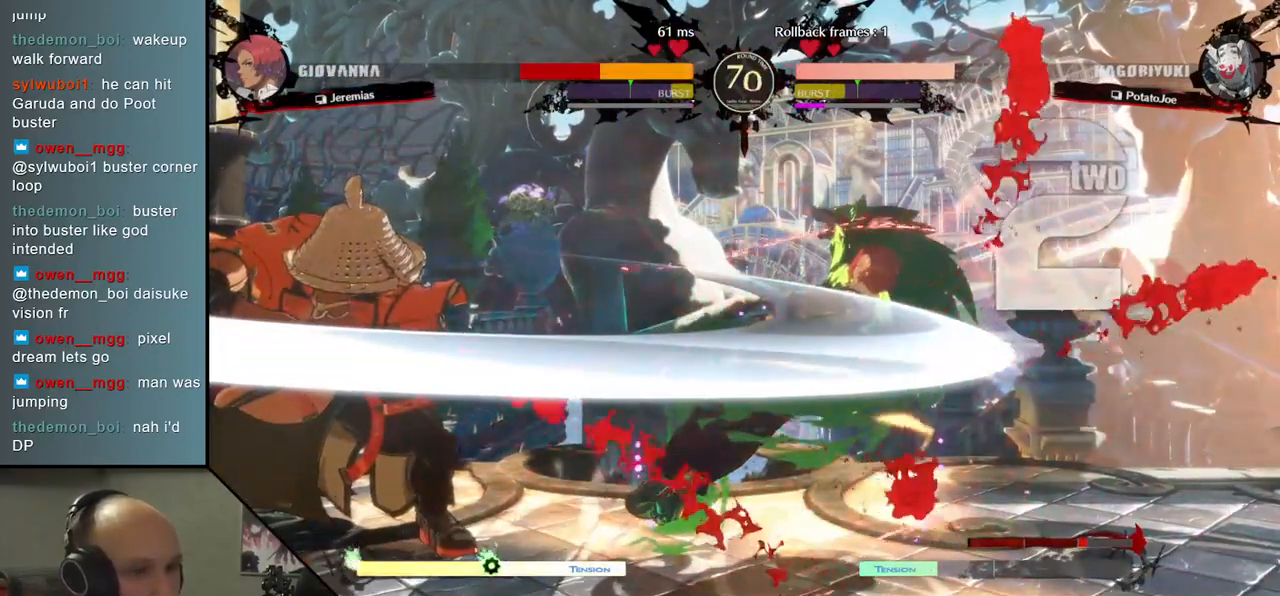
{"buttons": [], "left_stick": "center", "events": [[17, "left_stick", "down"], [117, "left_stick", "right"], [183, "L2", "down"], [267, "L2", "up"], [267, "left_stick", "center"]]}
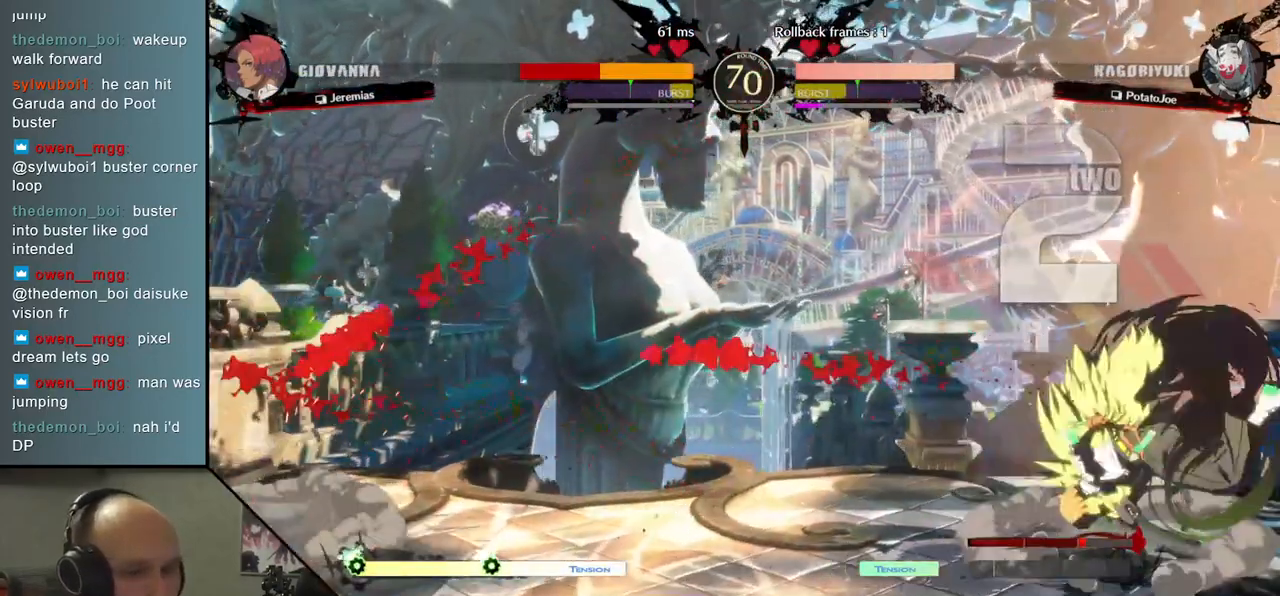
{"buttons": [], "left_stick": "center", "events": [[283, "SQUARE", "down"], [383, "SQUARE", "up"]]}
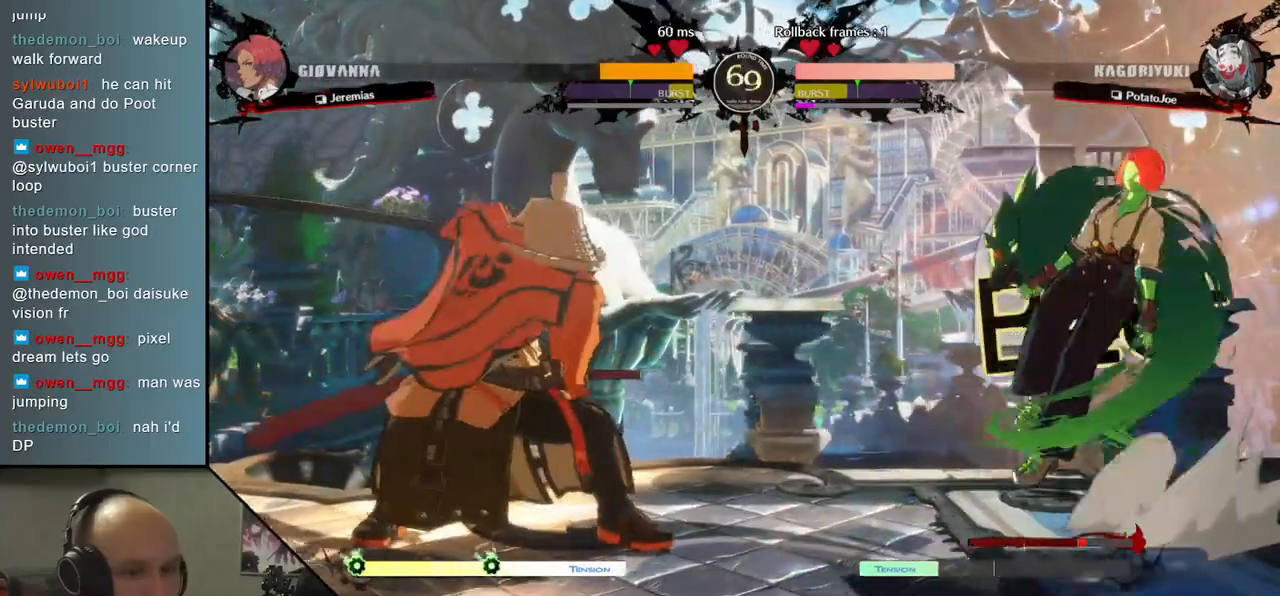
{"buttons": [], "left_stick": "left", "events": [[400, "left_stick", "left"]]}
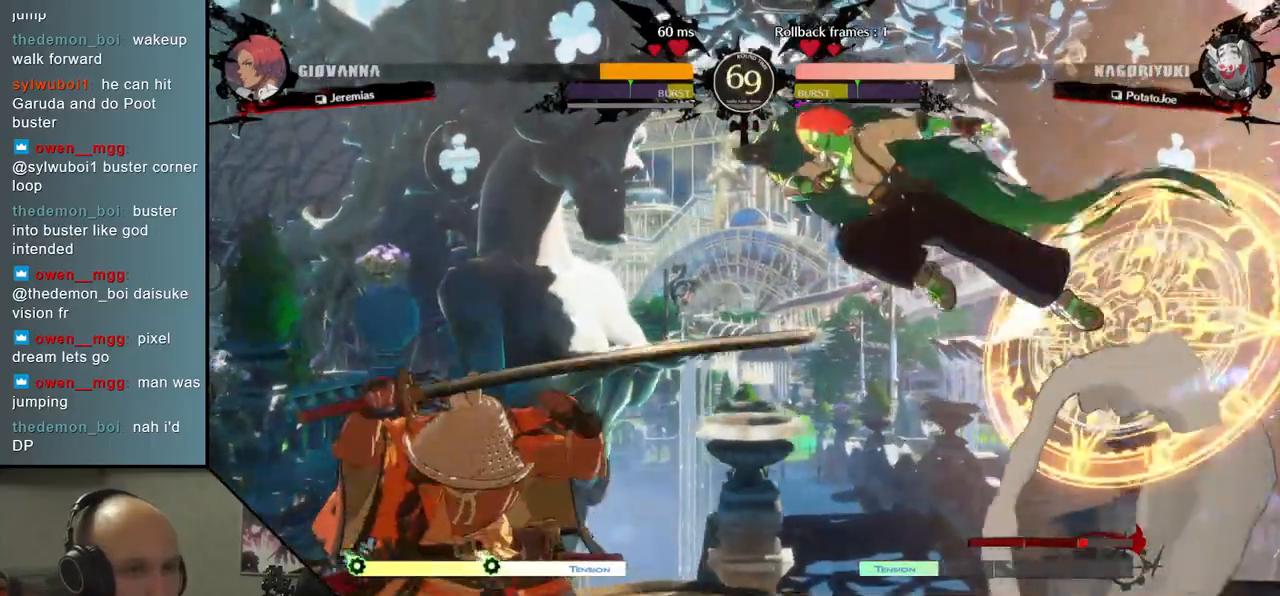
{"buttons": [], "left_stick": "left", "events": []}
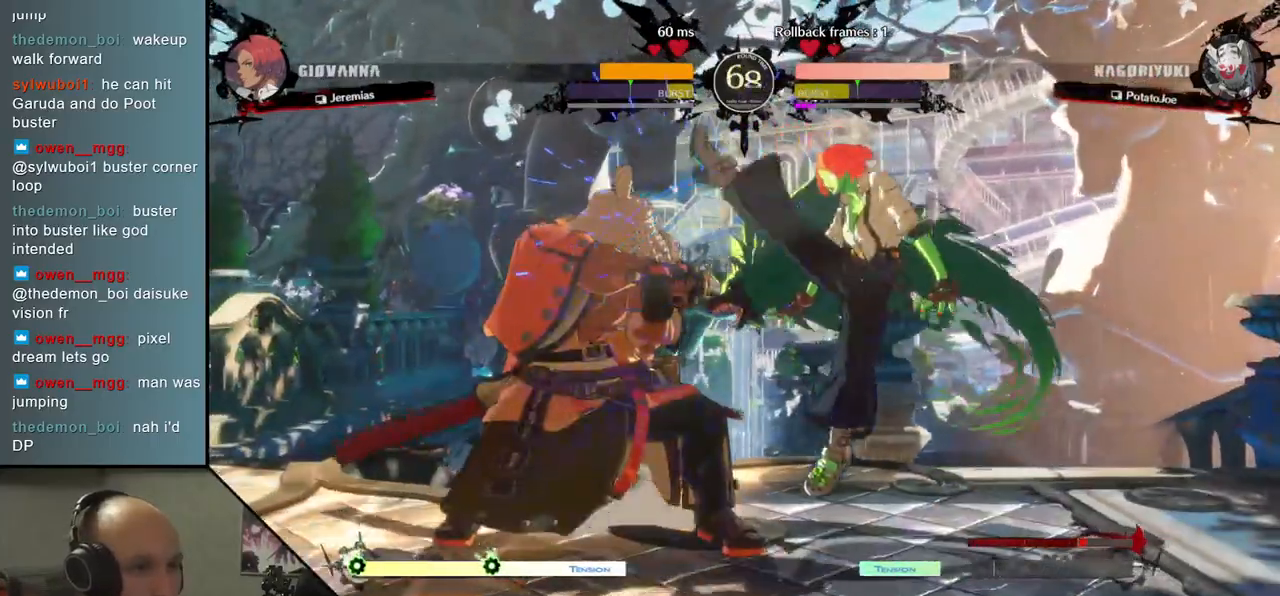
{"buttons": [], "left_stick": "down-left", "events": [[150, "left_stick", "down-left"]]}
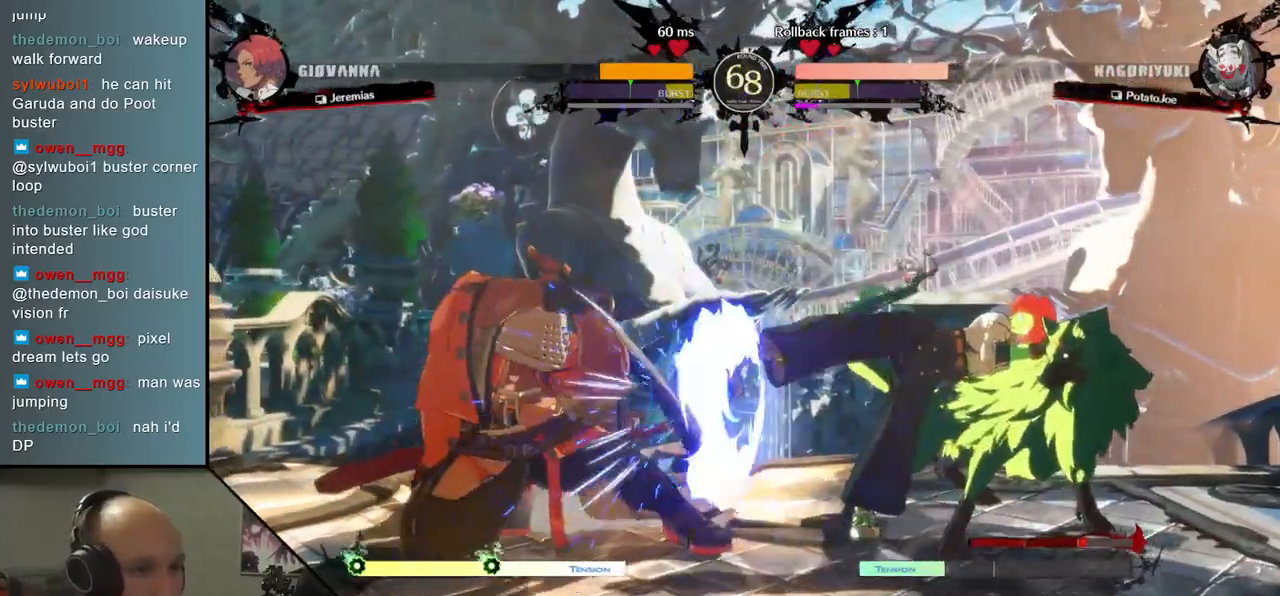
{"buttons": [], "left_stick": "down-left", "events": []}
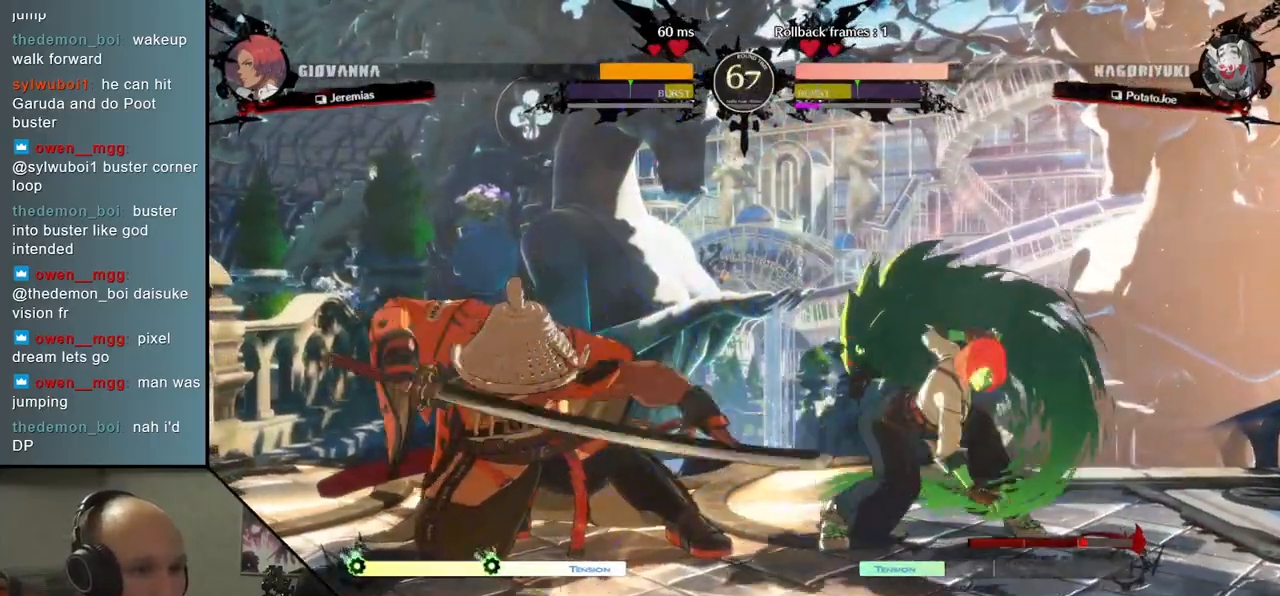
{"buttons": [], "left_stick": "down-left", "events": [[83, "SQUARE", "down"], [167, "SQUARE", "up"]]}
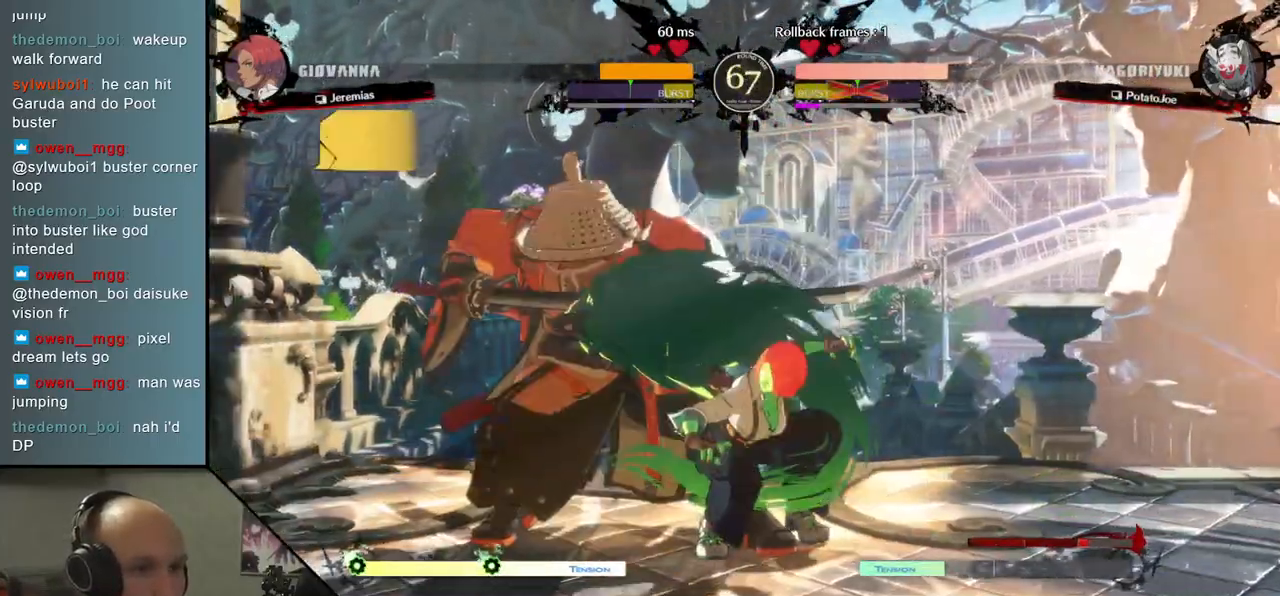
{"buttons": [], "left_stick": "down-left", "events": []}
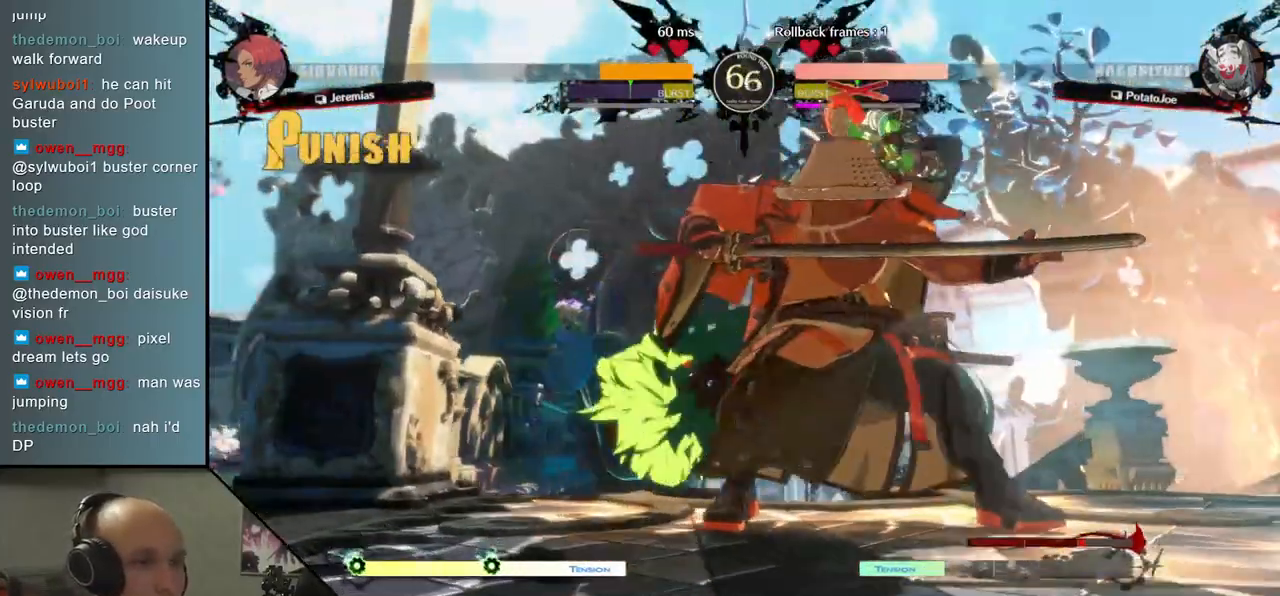
{"buttons": [], "left_stick": "left", "events": [[150, "left_stick", "left"], [283, "left_stick", "down-left"], [433, "left_stick", "left"]]}
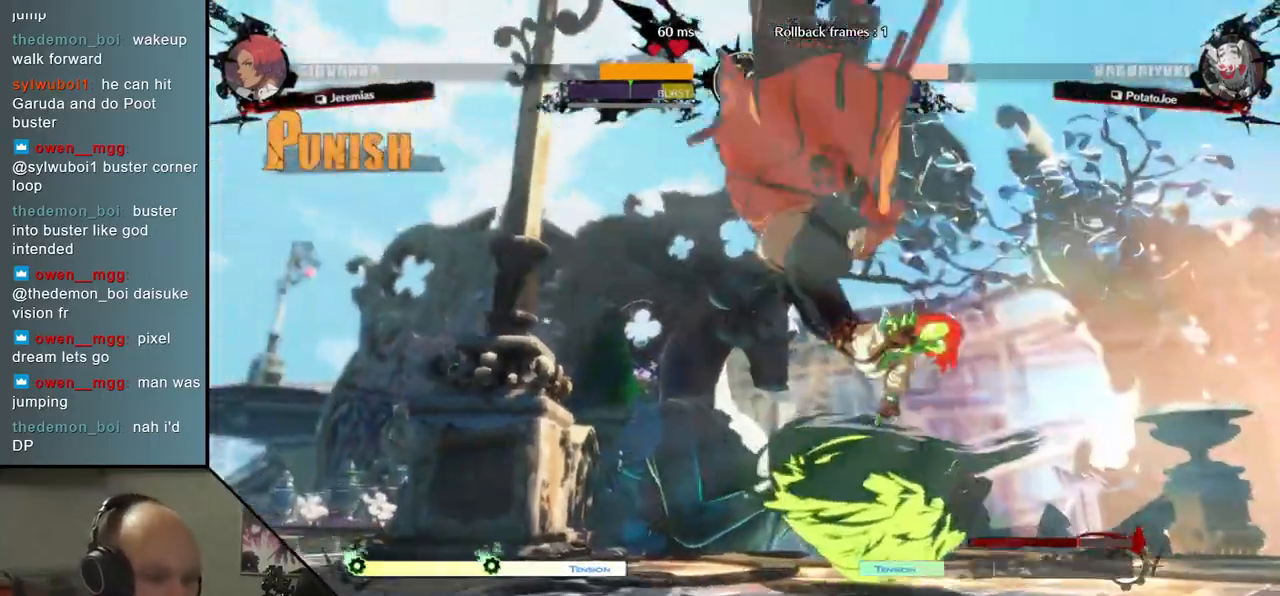
{"buttons": [], "left_stick": "left", "events": []}
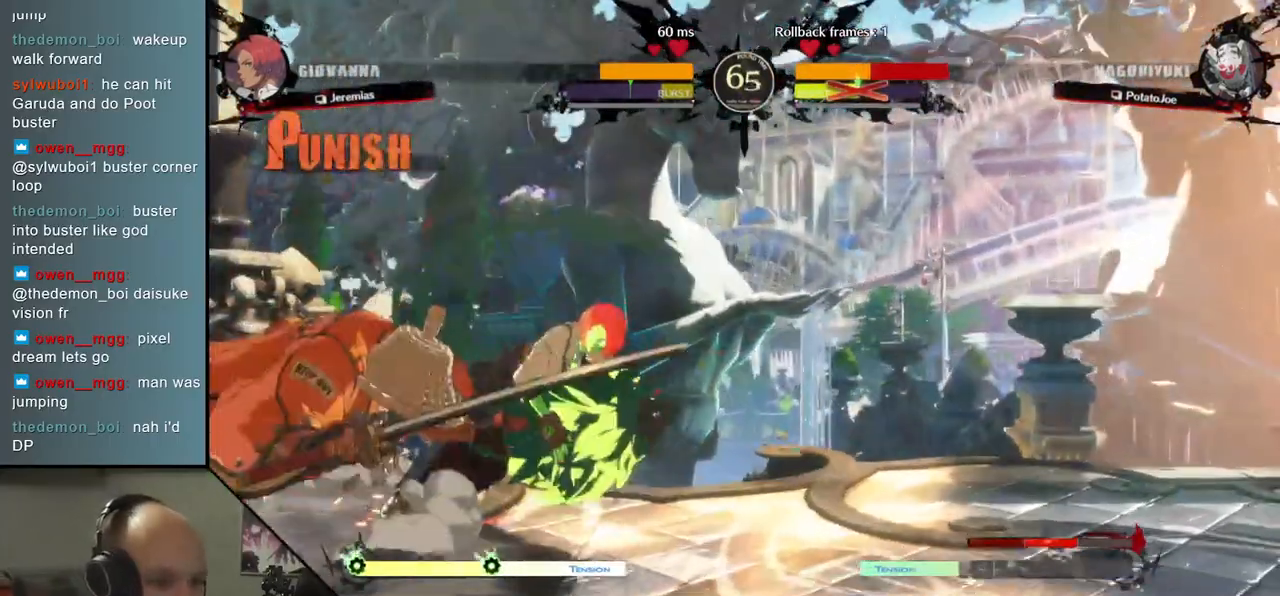
{"buttons": [], "left_stick": "left", "events": []}
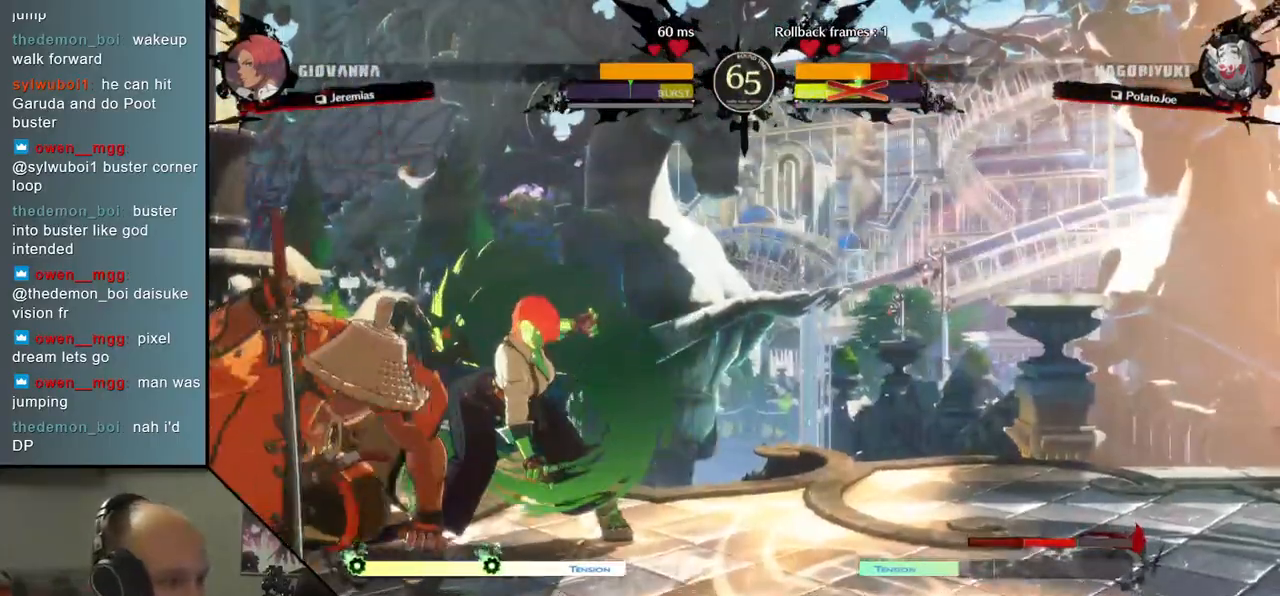
{"buttons": [], "left_stick": "left", "events": []}
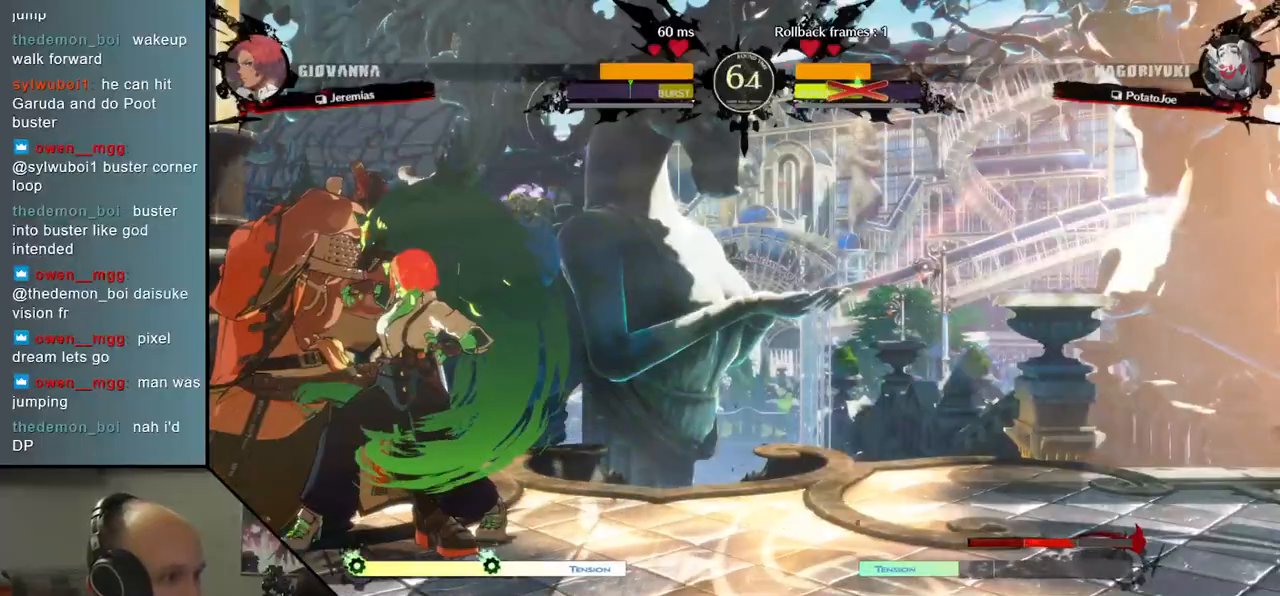
{"buttons": [], "left_stick": "left", "events": [[17, "CROSS", "down"], [17, "L1", "down"], [33, "CROSS", "up"], [83, "L1", "up"], [167, "L1", "down"], [333, "L1", "up"]]}
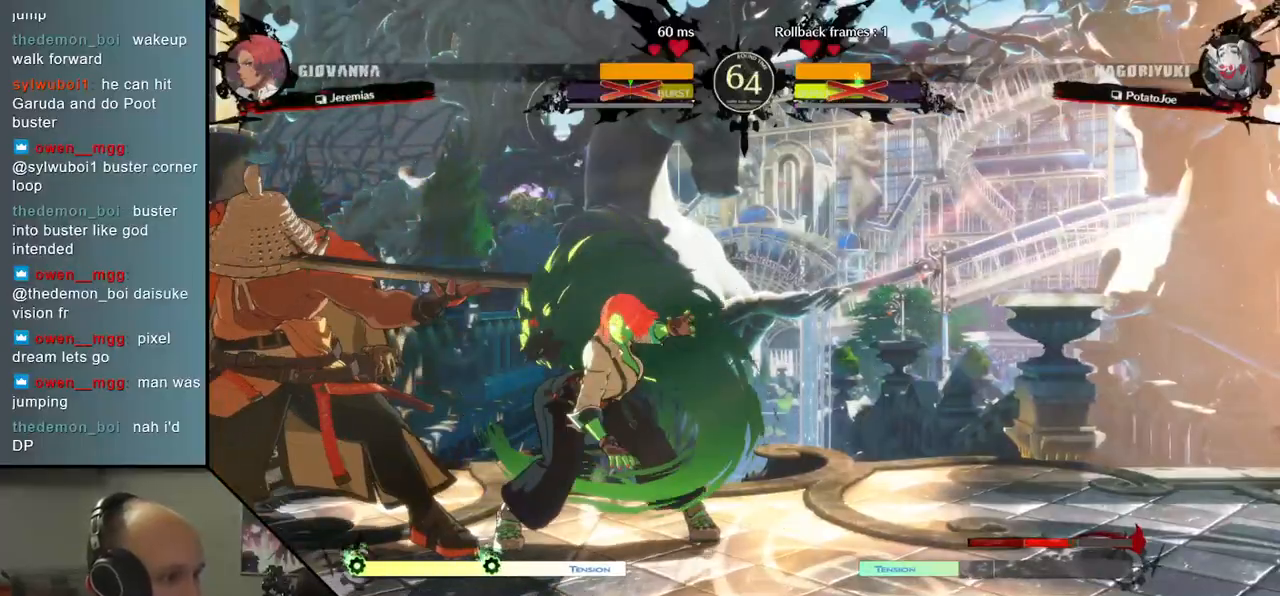
{"buttons": ["SQUARE"], "left_stick": "left", "events": [[50, "TRIANGLE", "down"], [67, "left_stick", "down"], [167, "left_stick", "down-left"], [200, "TRIANGLE", "up"], [283, "left_stick", "down"], [467, "SQUARE", "down"], [483, "left_stick", "left"]]}
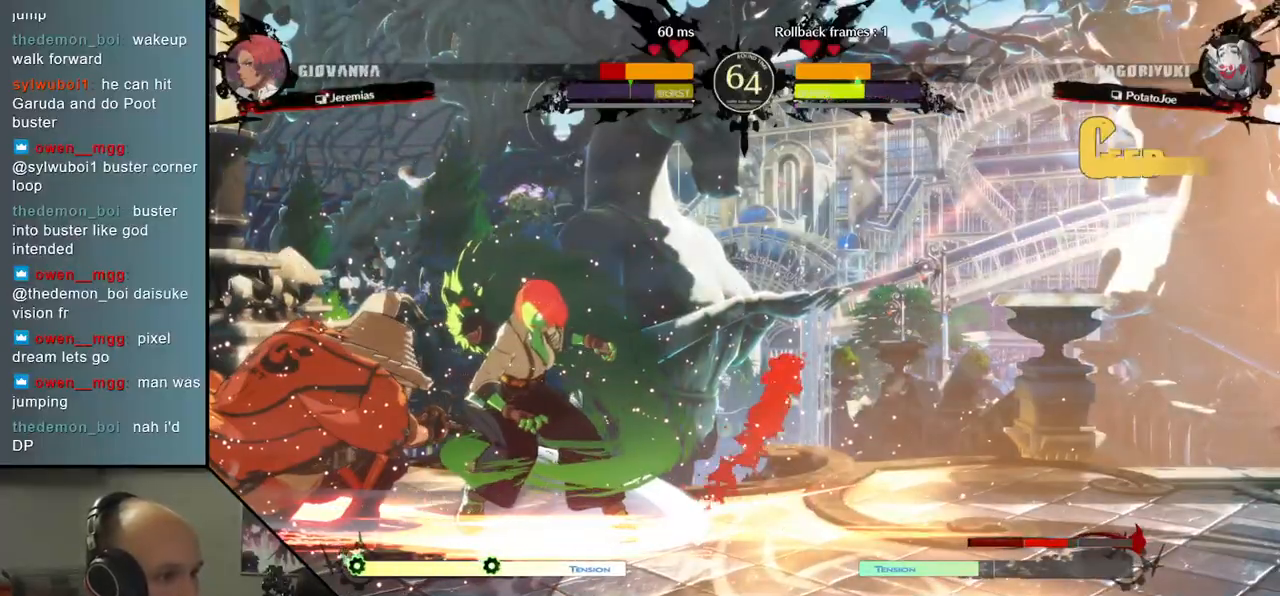
{"buttons": [], "left_stick": "center", "events": [[17, "left_stick", "center"], [67, "SQUARE", "up"], [133, "SQUARE", "down"], [217, "SQUARE", "up"]]}